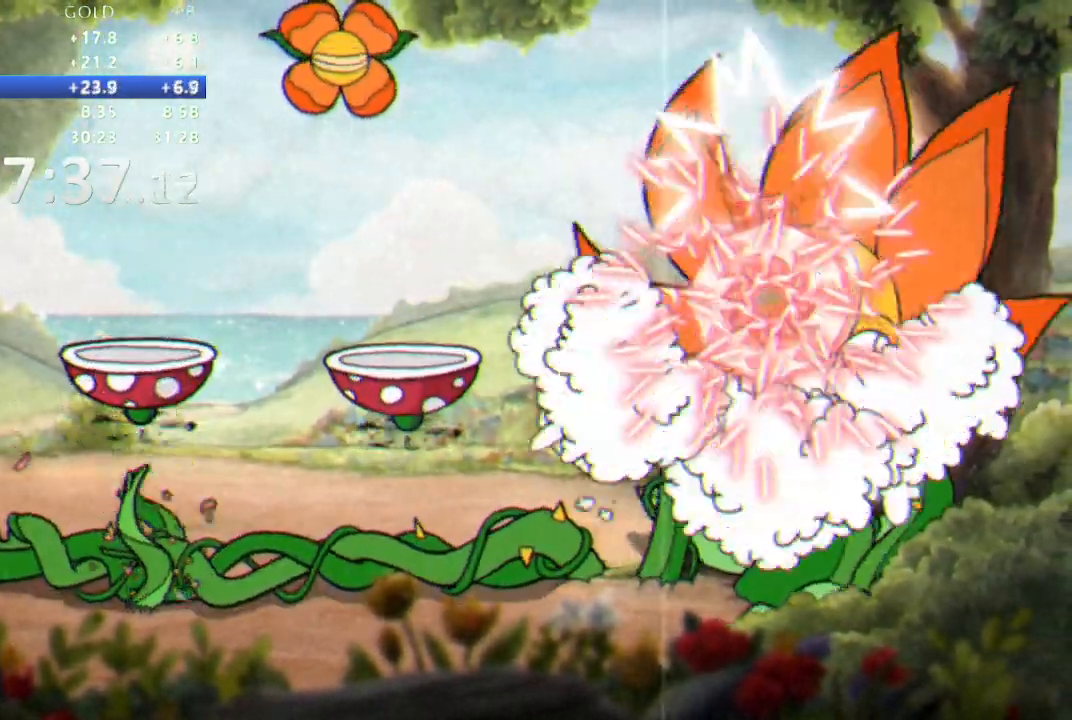
Gameplay with a controller (Nintendo layout); each line is a JSON object with the inputs held at the frame after it (dt_ms = milliseconds from this image to that frame). "events" lists button and stick changes between this image and that frame as [ms after this image, input, new state], when the widget could be followed in between. Not read: L3 R3.
{"dt_ms": 500, "buttons": ["R1", "DPAD_UP"], "events": []}
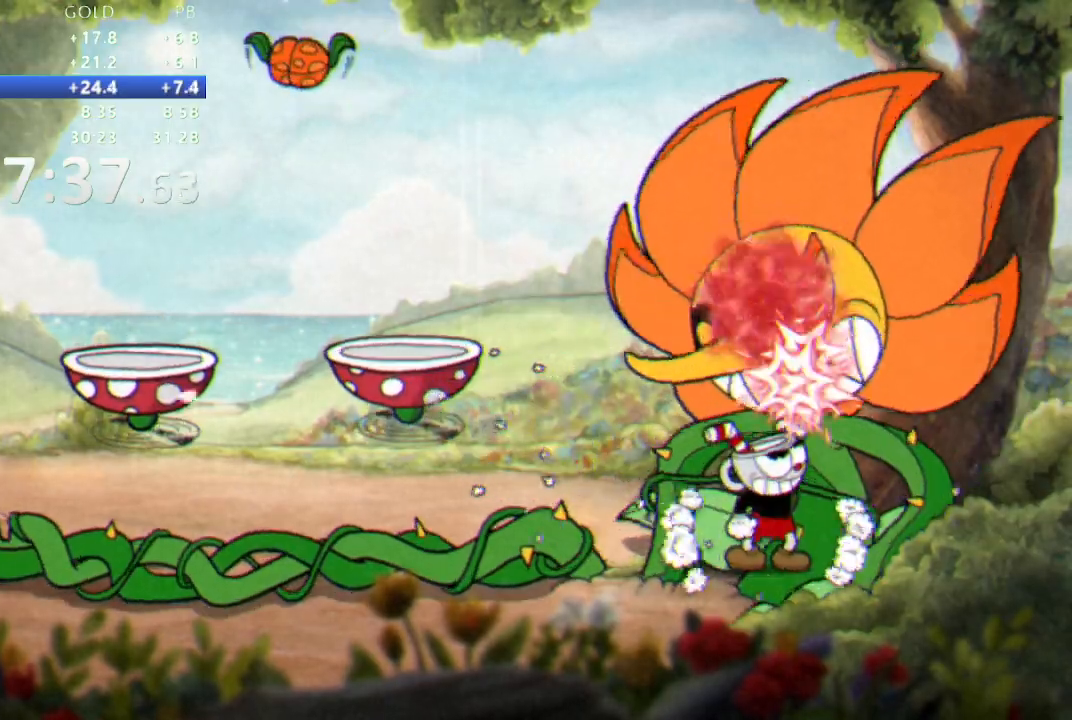
{"dt_ms": 500, "buttons": ["R1", "DPAD_UP"], "events": []}
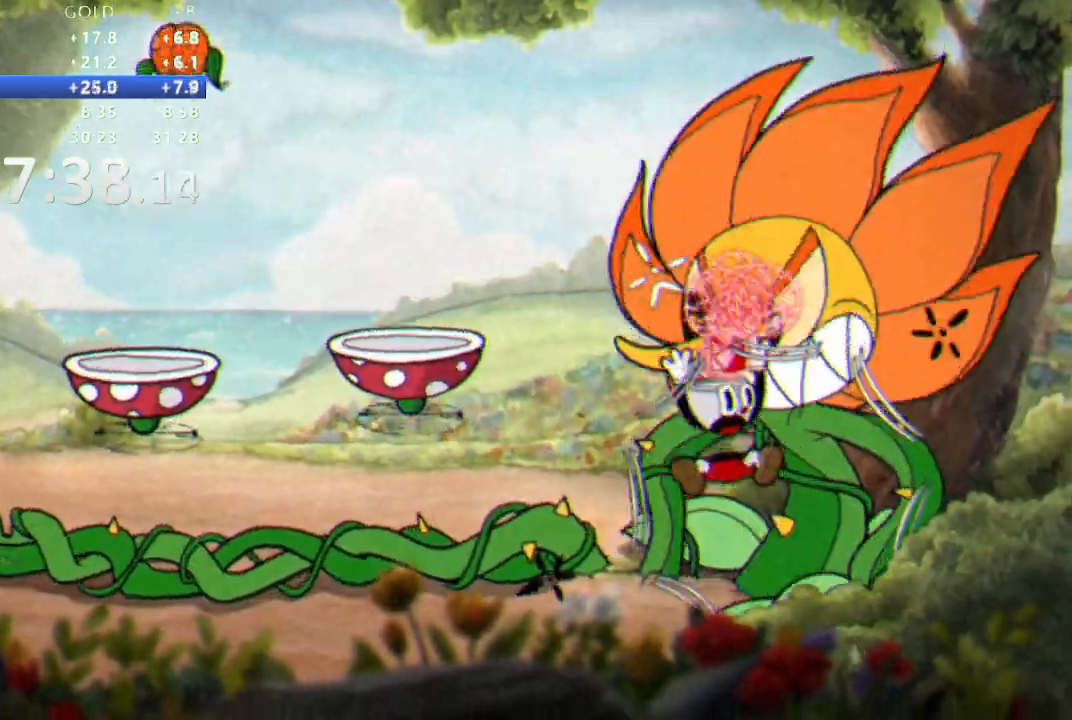
{"dt_ms": 500, "buttons": [], "events": [[133, "DPAD_RIGHT", "down"], [200, "DPAD_RIGHT", "up"], [433, "DPAD_UP", "up"], [500, "R1", "up"]]}
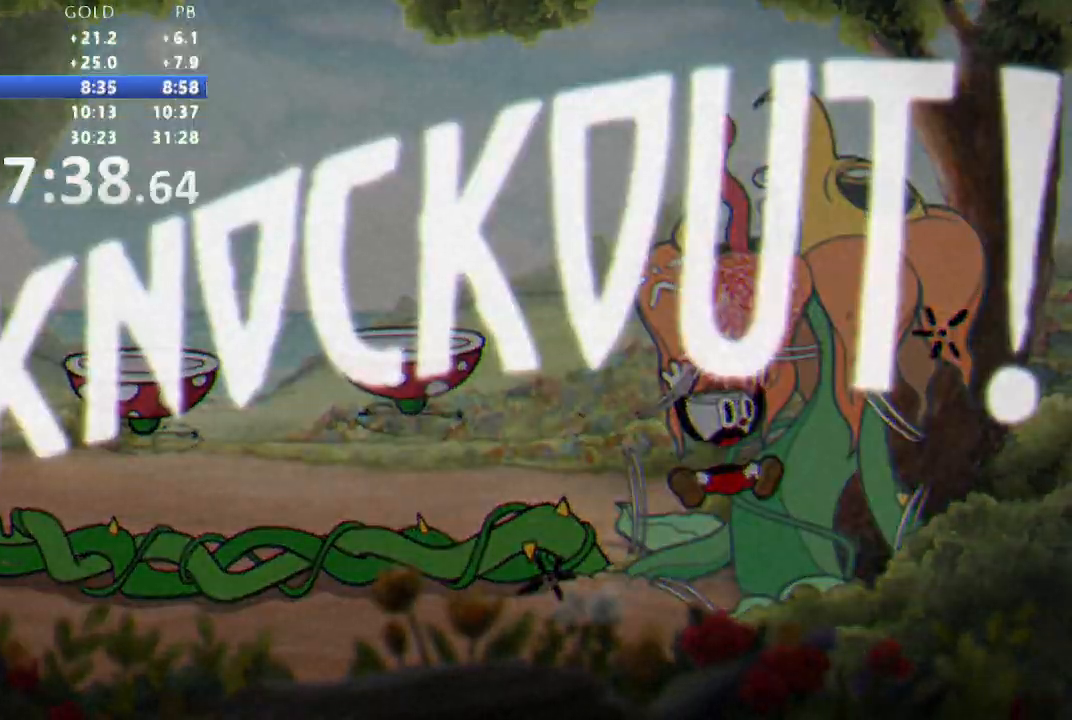
{"dt_ms": 500, "buttons": ["DPAD_LEFT"], "events": [[283, "DPAD_LEFT", "down"], [283, "X", "down"], [350, "X", "up"], [433, "X", "down"], [500, "X", "up"]]}
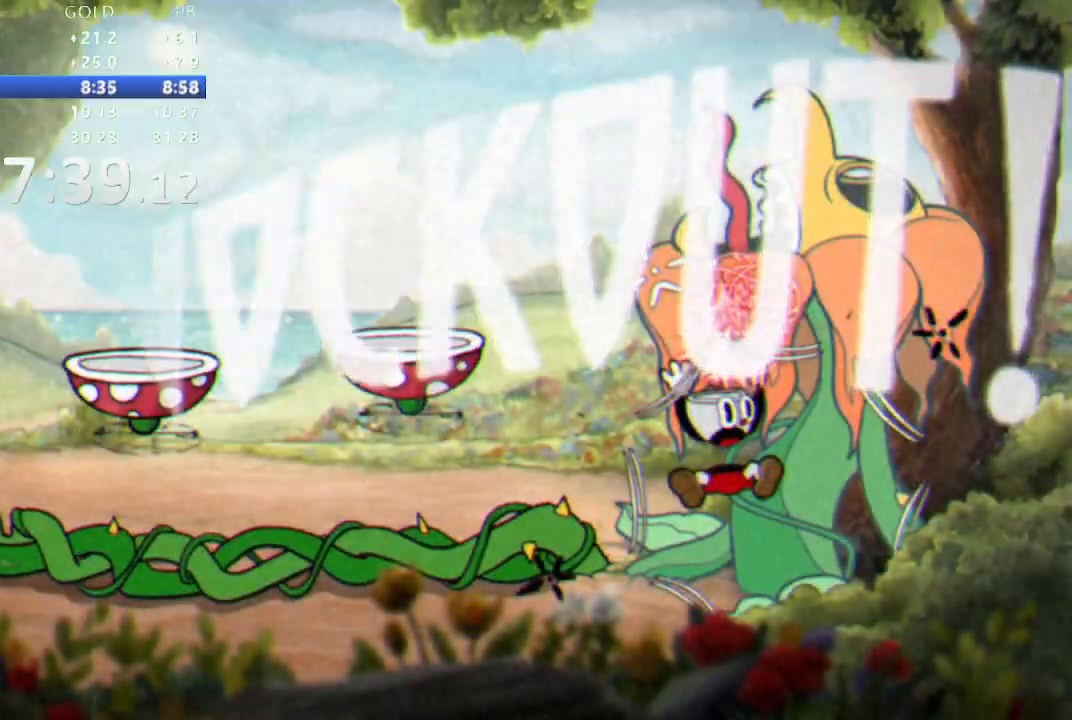
{"dt_ms": 1000, "buttons": ["DPAD_LEFT"]}
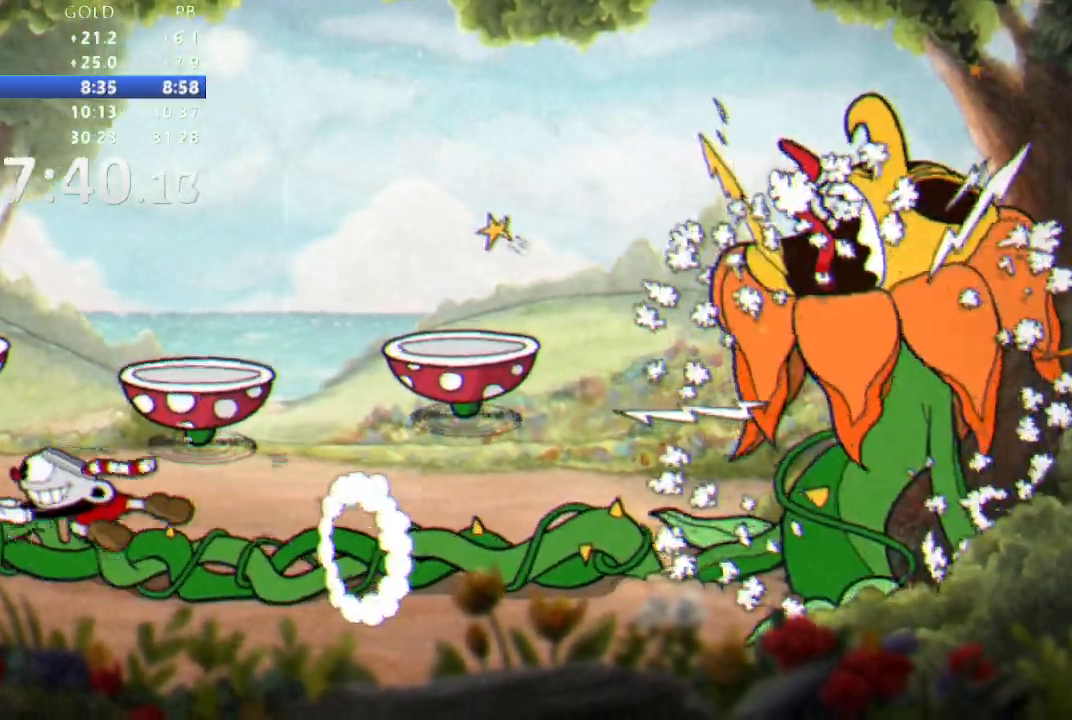
{"dt_ms": 500, "buttons": ["DPAD_RIGHT"], "events": [[83, "B", "down"], [133, "DPAD_LEFT", "up"], [200, "B", "up"], [217, "DPAD_RIGHT", "down"], [317, "X", "down"], [483, "X", "up"]]}
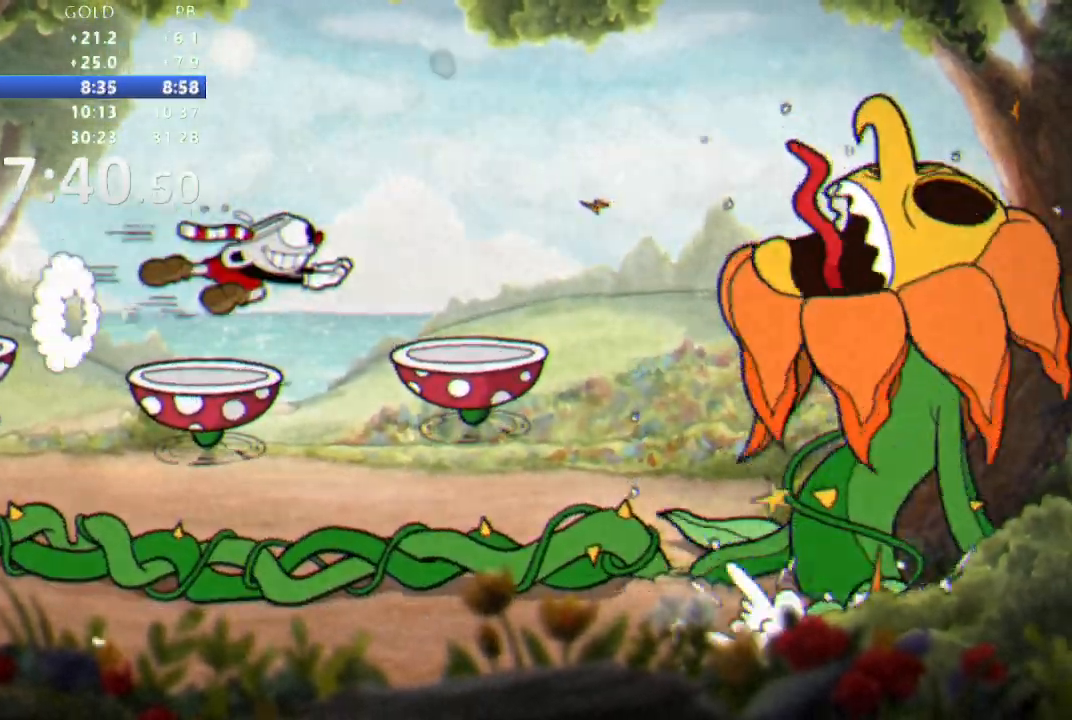
{"dt_ms": 500, "buttons": ["DPAD_LEFT"], "events": [[233, "DPAD_RIGHT", "up"], [283, "B", "down"], [317, "DPAD_LEFT", "down"], [367, "B", "up"]]}
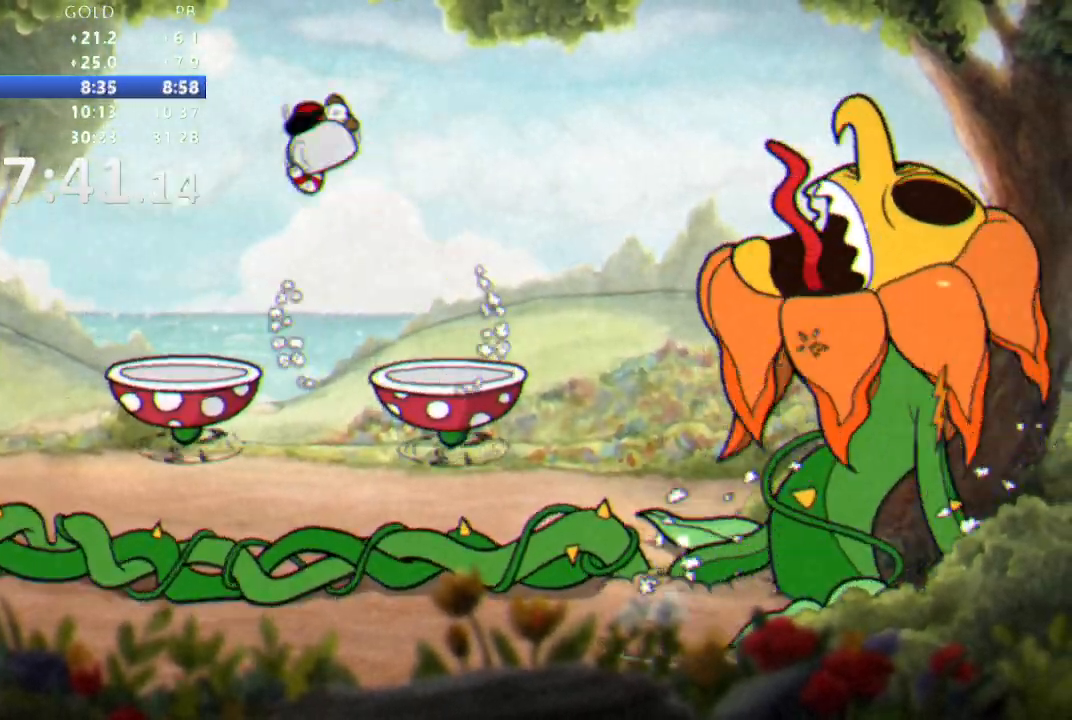
{"dt_ms": 500, "buttons": ["DPAD_LEFT"], "events": [[350, "B", "down"], [433, "B", "up"]]}
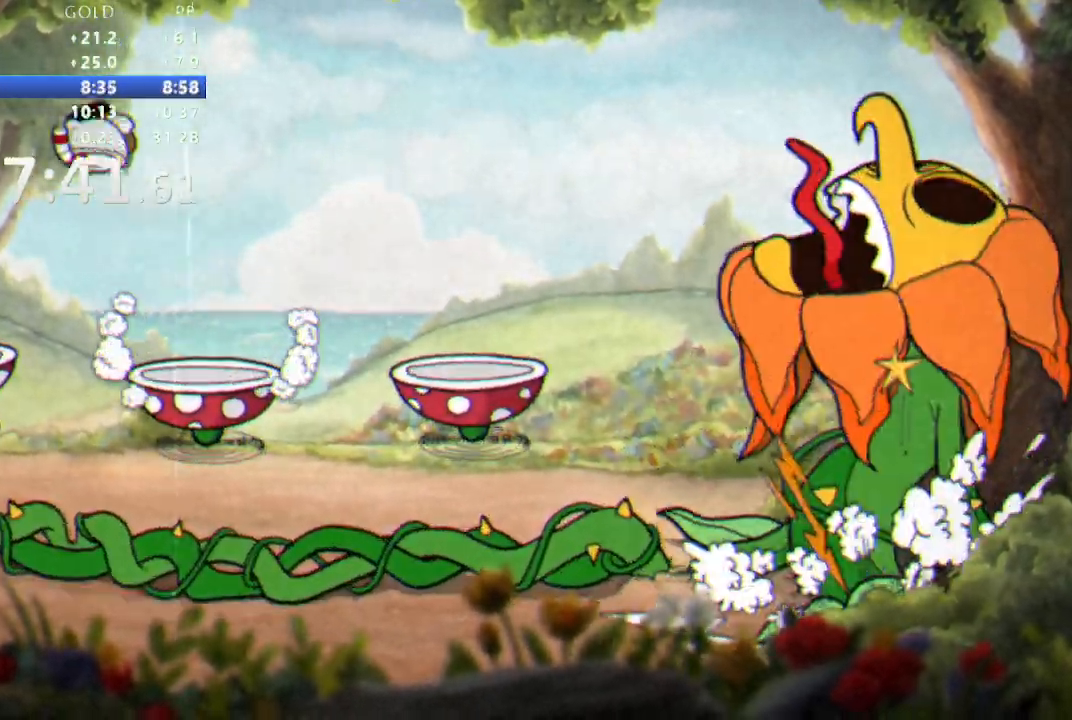
{"dt_ms": 500, "buttons": ["DPAD_RIGHT"], "events": [[317, "DPAD_LEFT", "up"], [383, "DPAD_RIGHT", "down"], [433, "B", "down"], [500, "B", "up"]]}
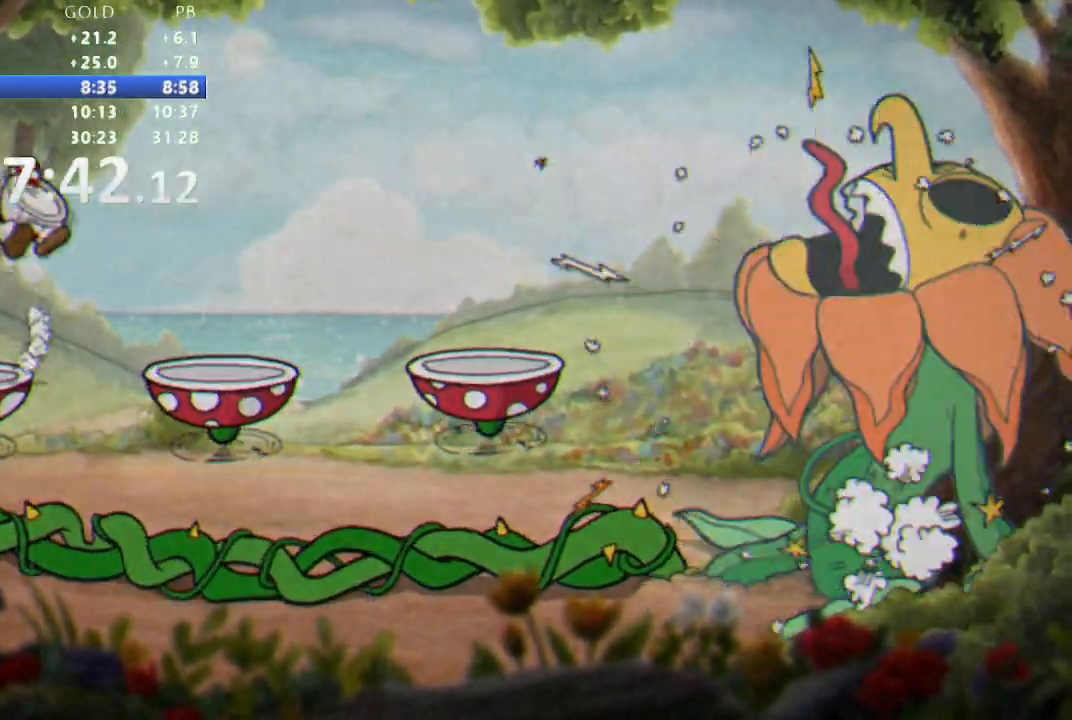
{"dt_ms": 500, "buttons": ["DPAD_RIGHT"], "events": [[383, "X", "down"], [500, "X", "up"]]}
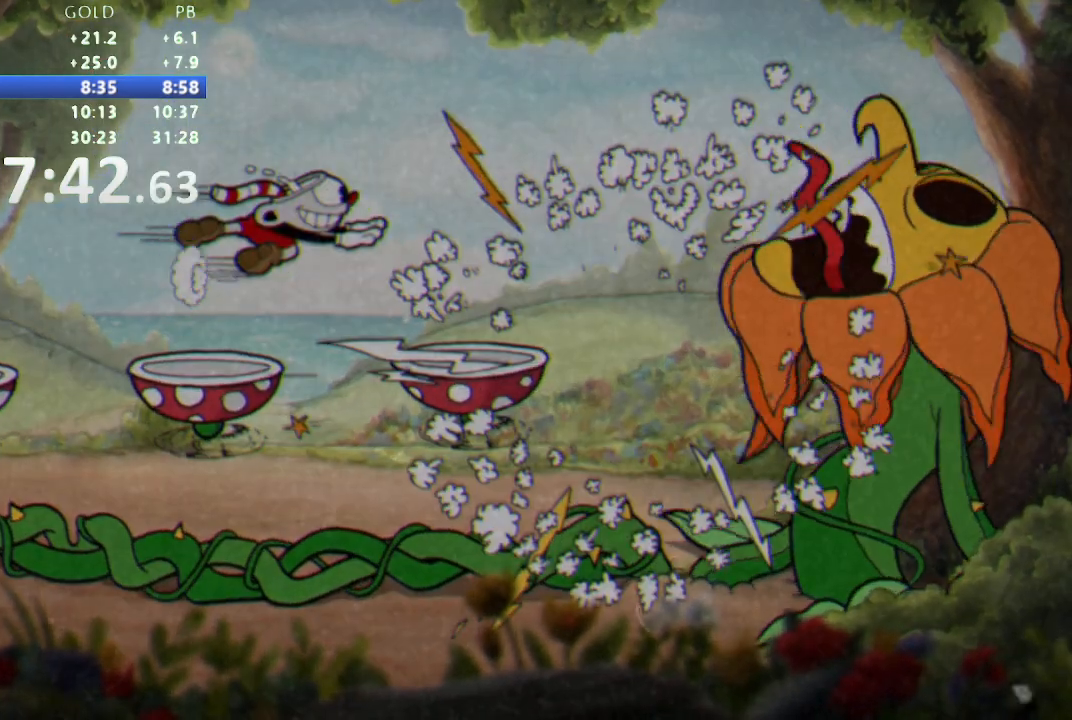
{"dt_ms": 500, "buttons": [], "events": [[117, "DPAD_RIGHT", "up"]]}
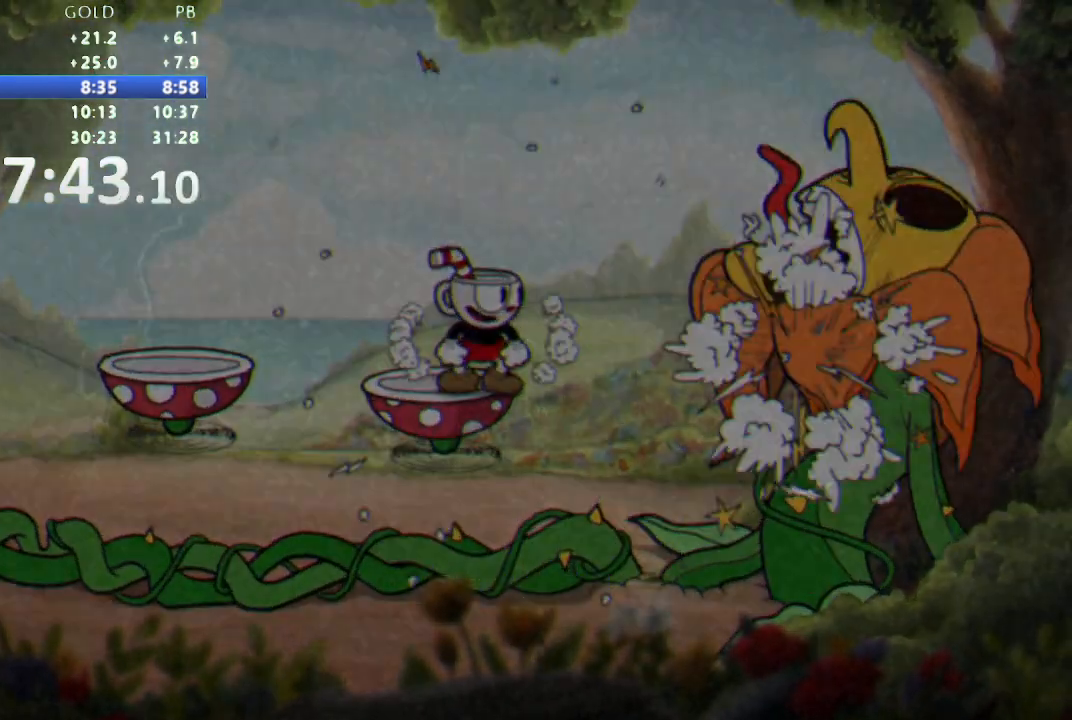
{"dt_ms": 500, "buttons": [], "events": []}
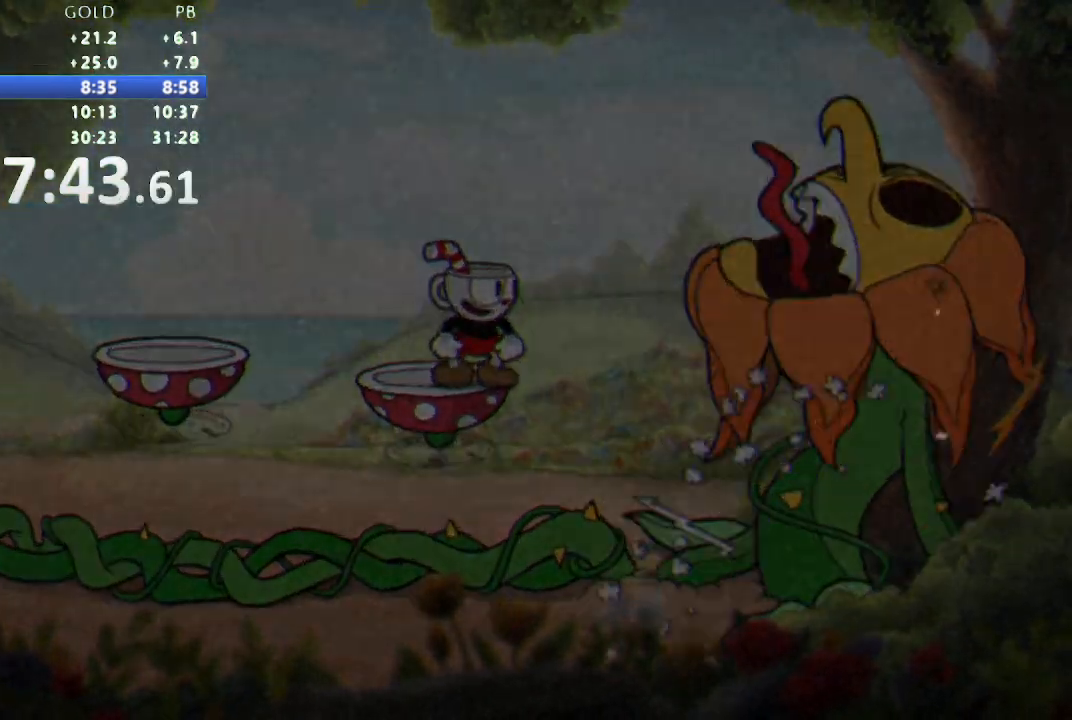
{"dt_ms": 500, "buttons": [], "events": []}
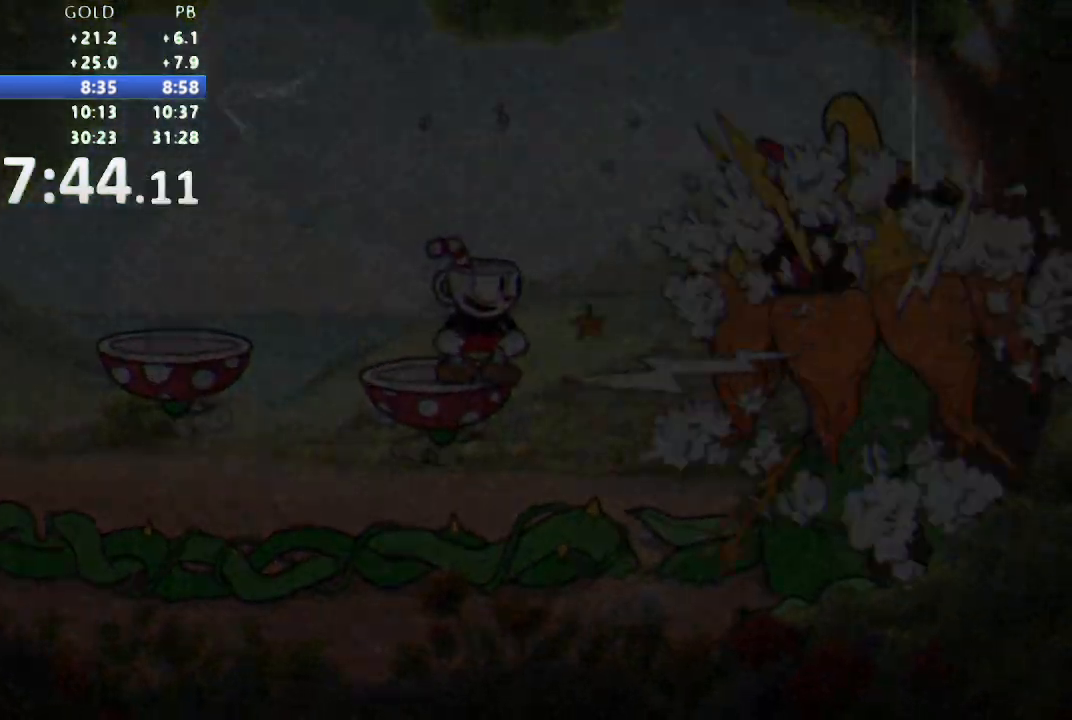
{"dt_ms": 500, "buttons": [], "events": []}
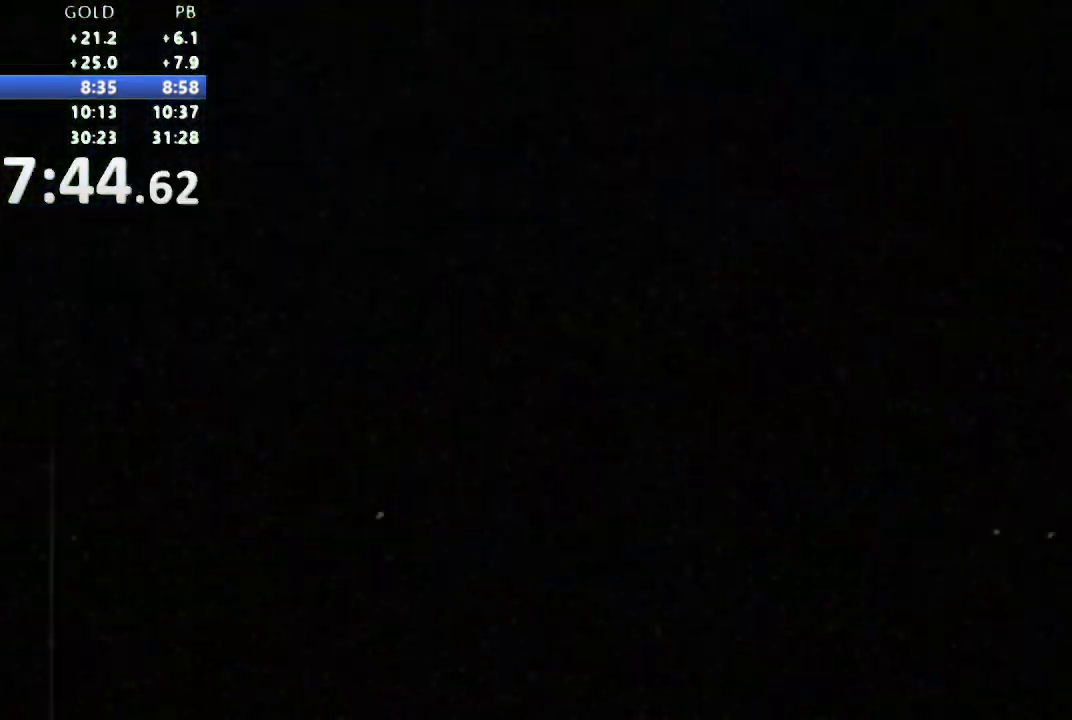
{"dt_ms": 500, "buttons": [], "events": []}
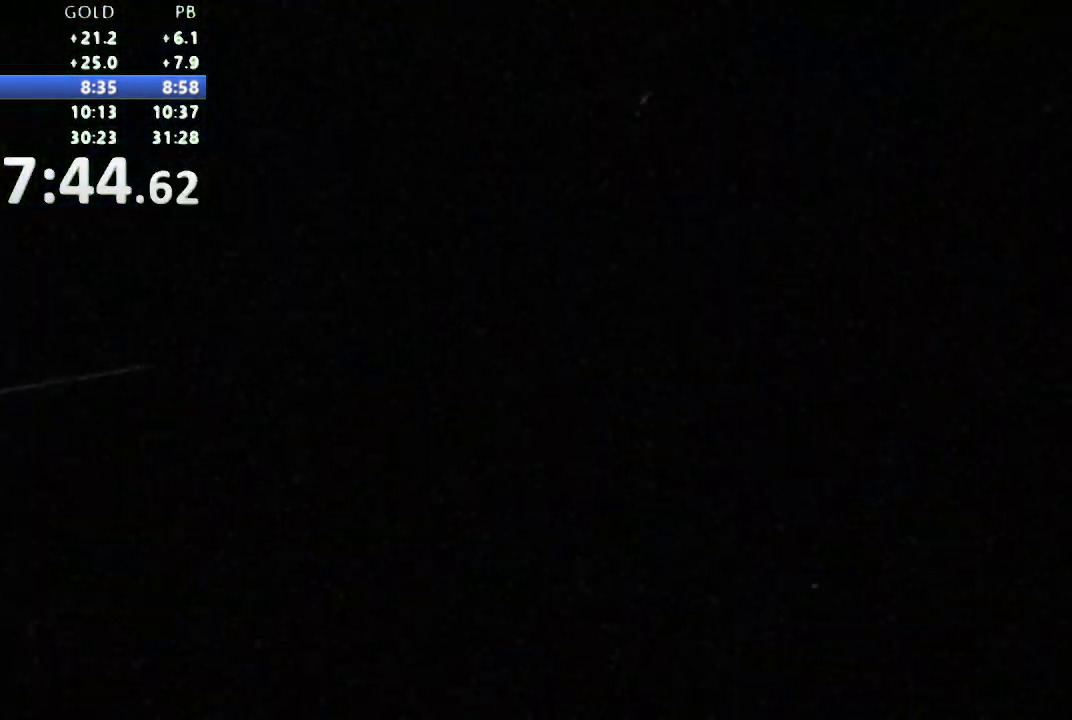
{"dt_ms": 500, "buttons": [], "events": []}
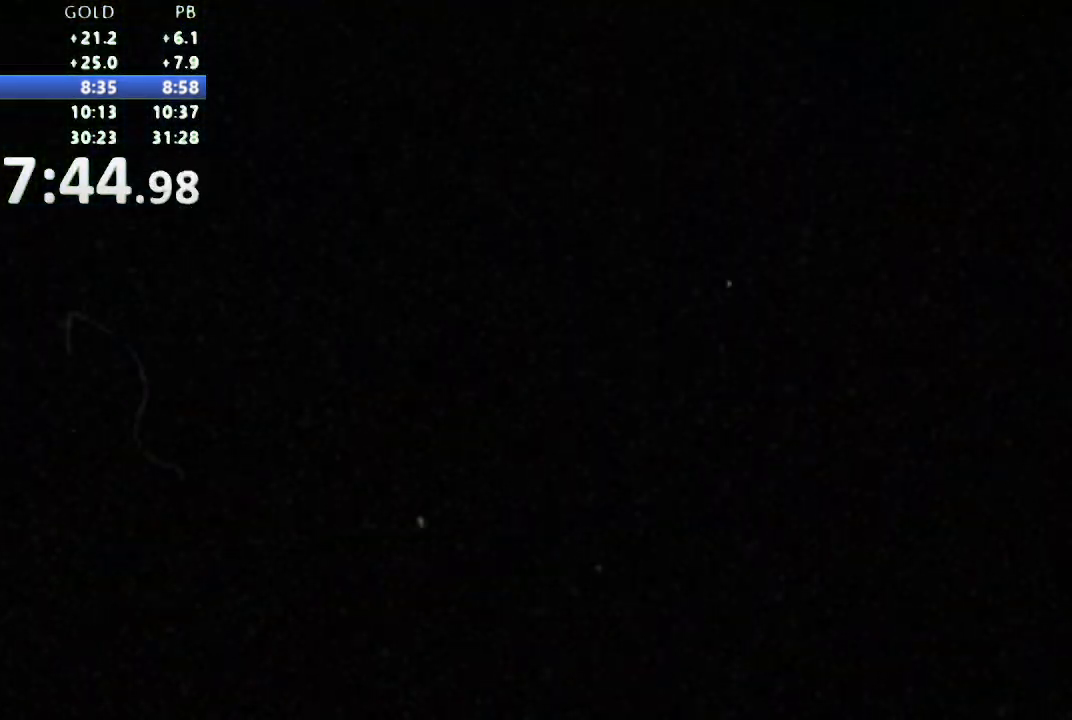
{"dt_ms": 500, "buttons": [], "events": []}
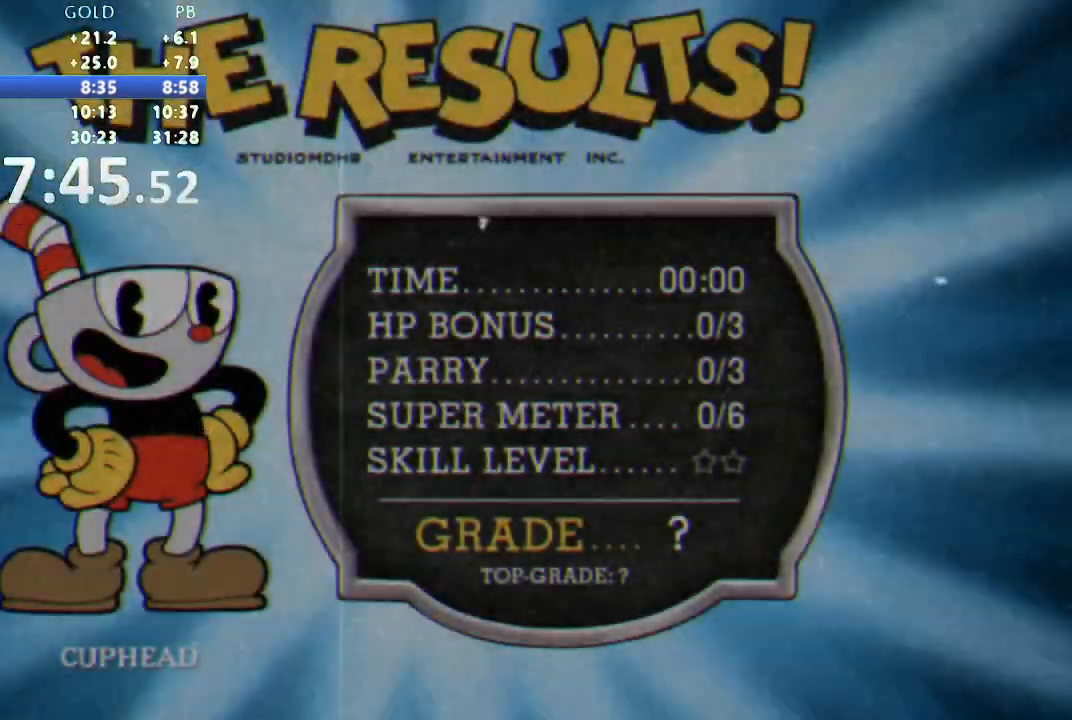
{"dt_ms": 1000, "buttons": [], "events": [[467, "B", "down"], [517, "B", "up"], [583, "B", "down"], [633, "B", "up"], [683, "B", "down"], [733, "B", "up"], [800, "B", "down"], [967, "B", "up"]]}
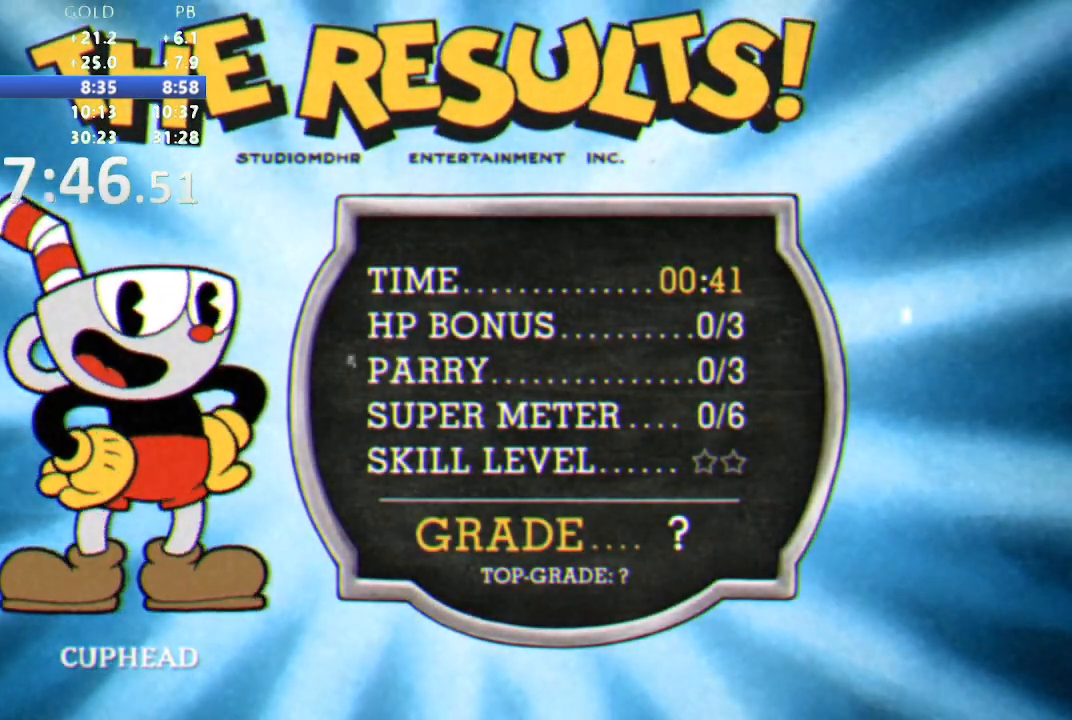
{"dt_ms": 500, "buttons": [], "events": [[33, "B", "down"], [83, "B", "up"], [150, "B", "down"], [200, "B", "up"], [267, "B", "down"], [317, "B", "up"]]}
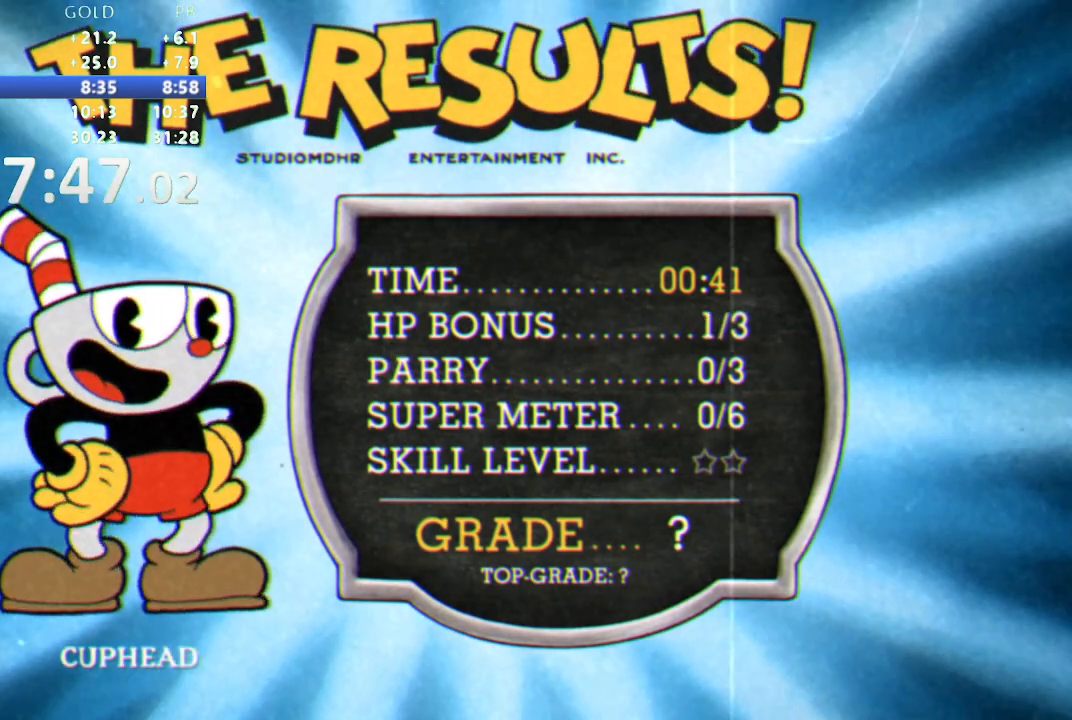
{"dt_ms": 500, "buttons": []}
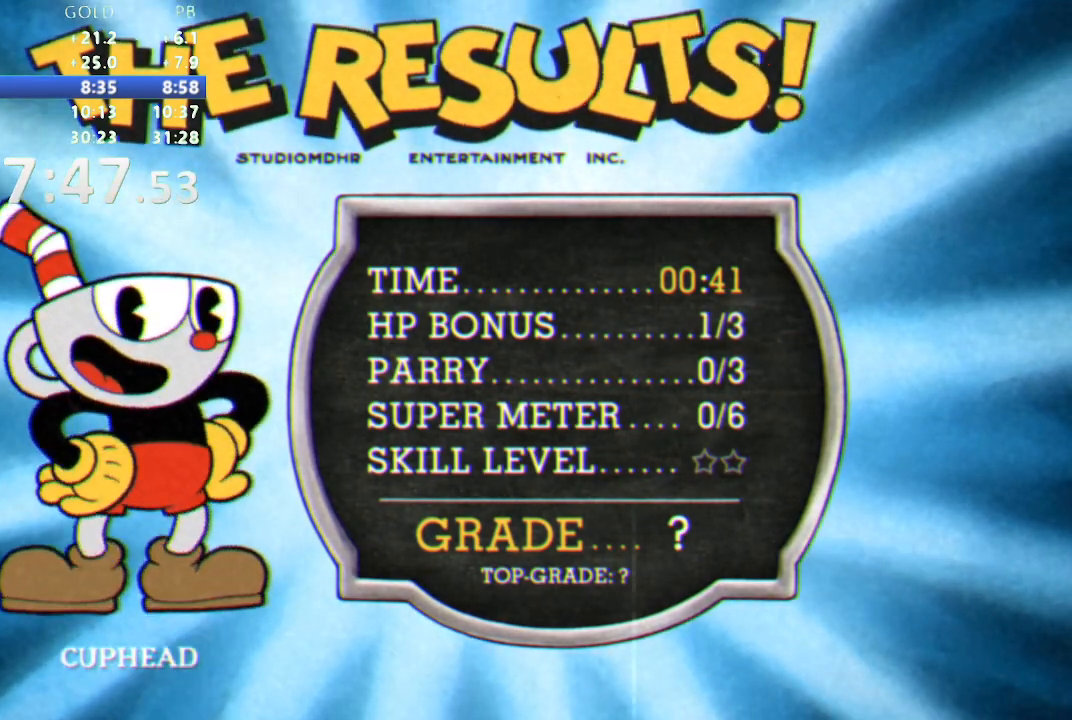
{"dt_ms": 500, "buttons": [], "events": [[50, "B", "down"], [117, "B", "up"], [167, "B", "down"], [217, "B", "up"], [283, "B", "down"], [333, "B", "up"], [417, "B", "down"], [467, "B", "up"]]}
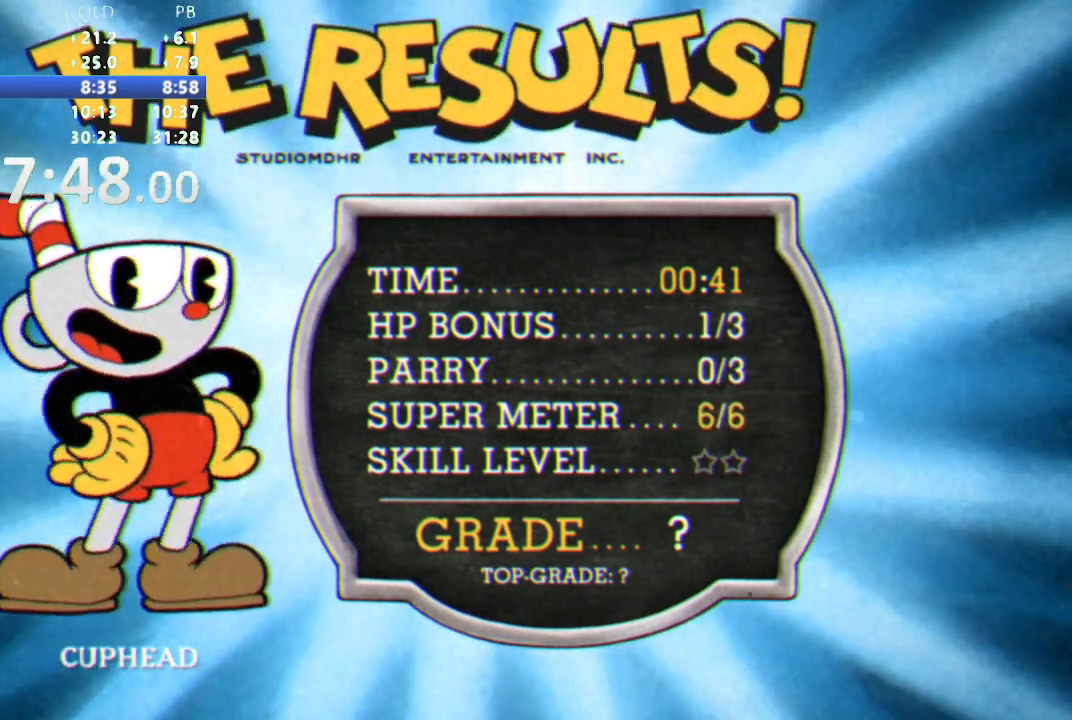
{"dt_ms": 500, "buttons": ["B"], "events": [[33, "B", "down"], [83, "B", "up"], [133, "B", "down"], [200, "B", "up"], [250, "B", "down"], [300, "B", "up"], [367, "B", "down"], [417, "B", "up"], [483, "B", "down"]]}
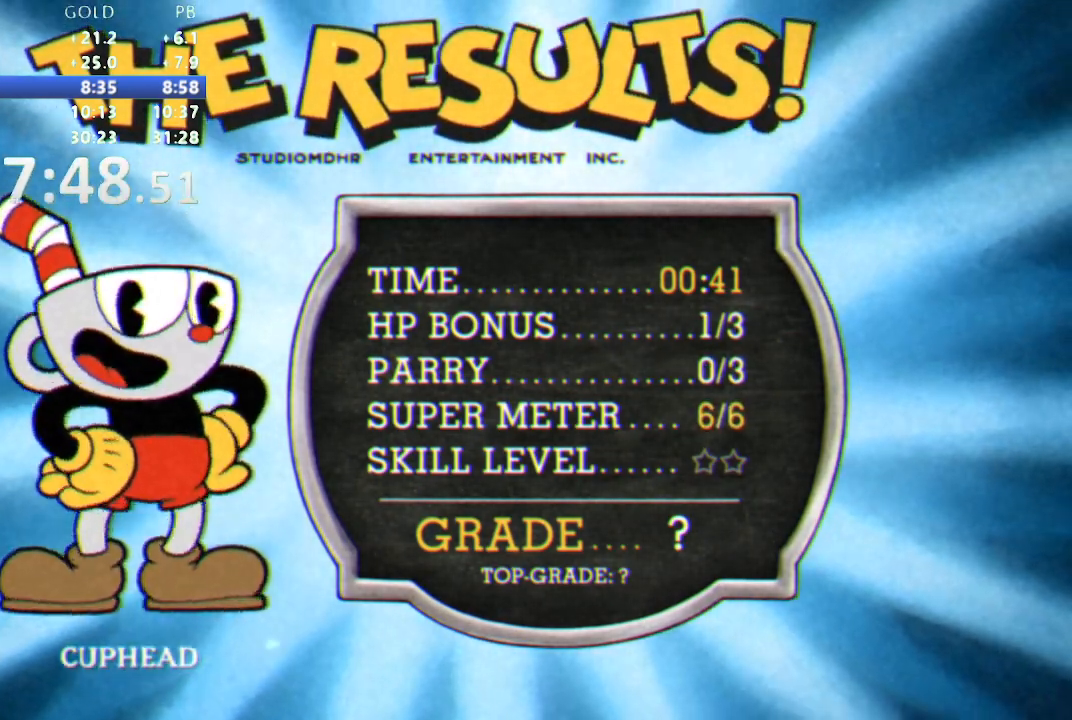
{"dt_ms": 500, "buttons": []}
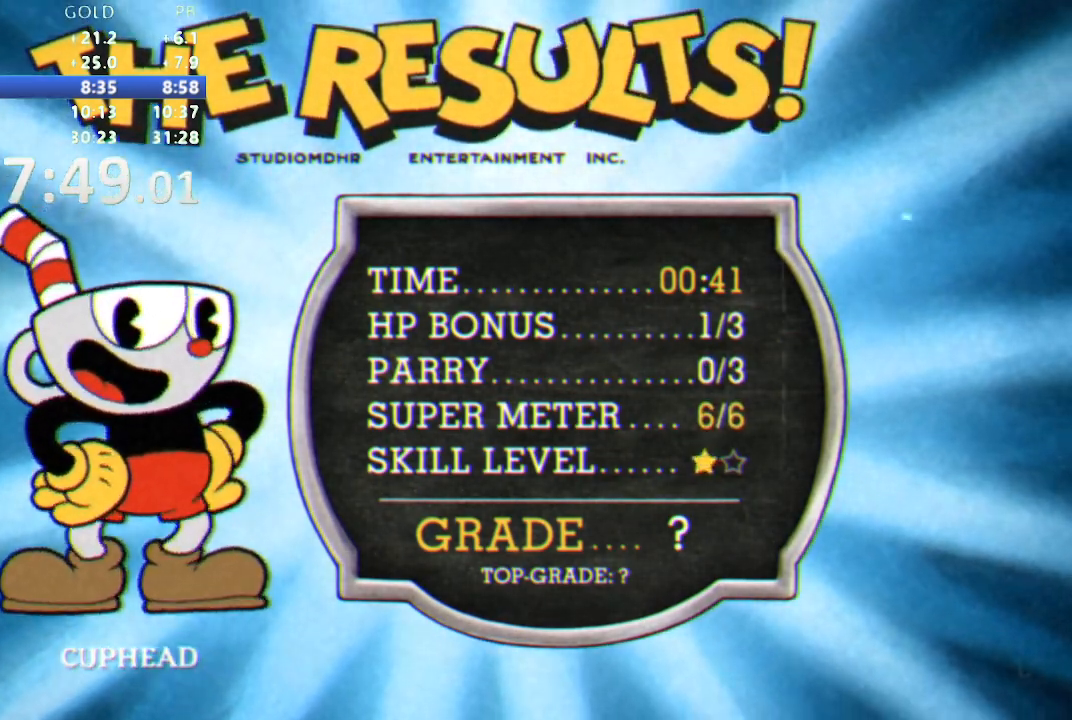
{"dt_ms": 500, "buttons": [], "events": [[67, "B", "down"], [133, "B", "up"], [300, "B", "down"], [350, "B", "up"], [400, "B", "down"], [467, "B", "up"]]}
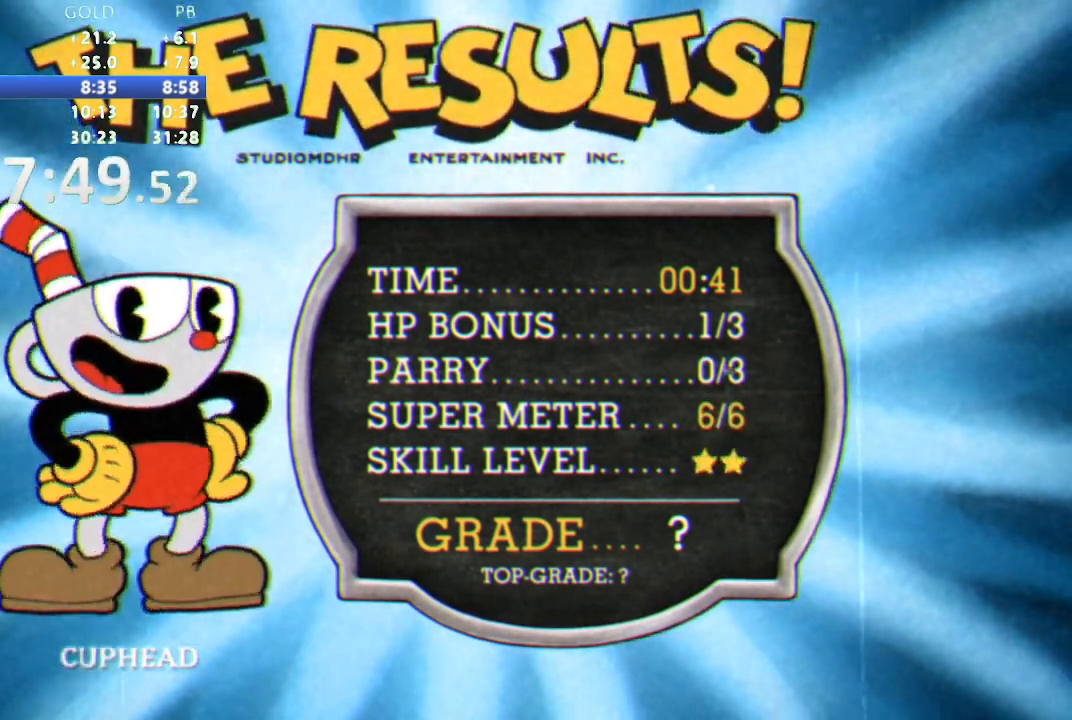
{"dt_ms": 500, "buttons": []}
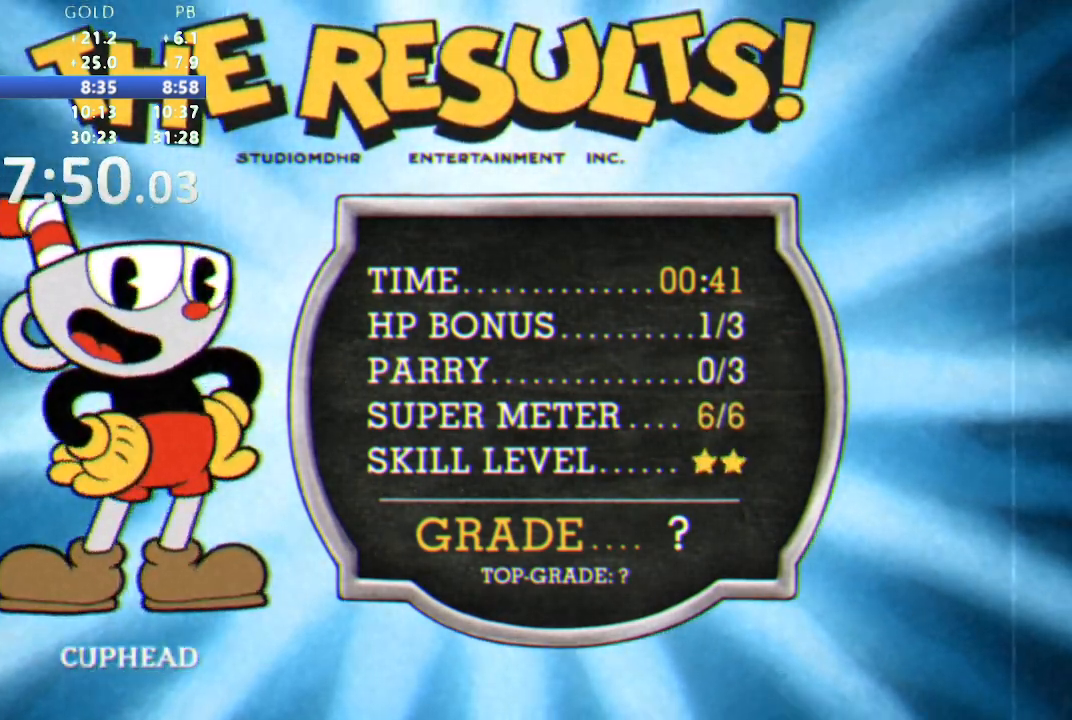
{"dt_ms": 500, "buttons": ["B"], "events": [[100, "B", "down"], [150, "B", "up"], [217, "B", "down"], [267, "B", "up"], [333, "B", "down"], [383, "B", "up"], [467, "B", "down"]]}
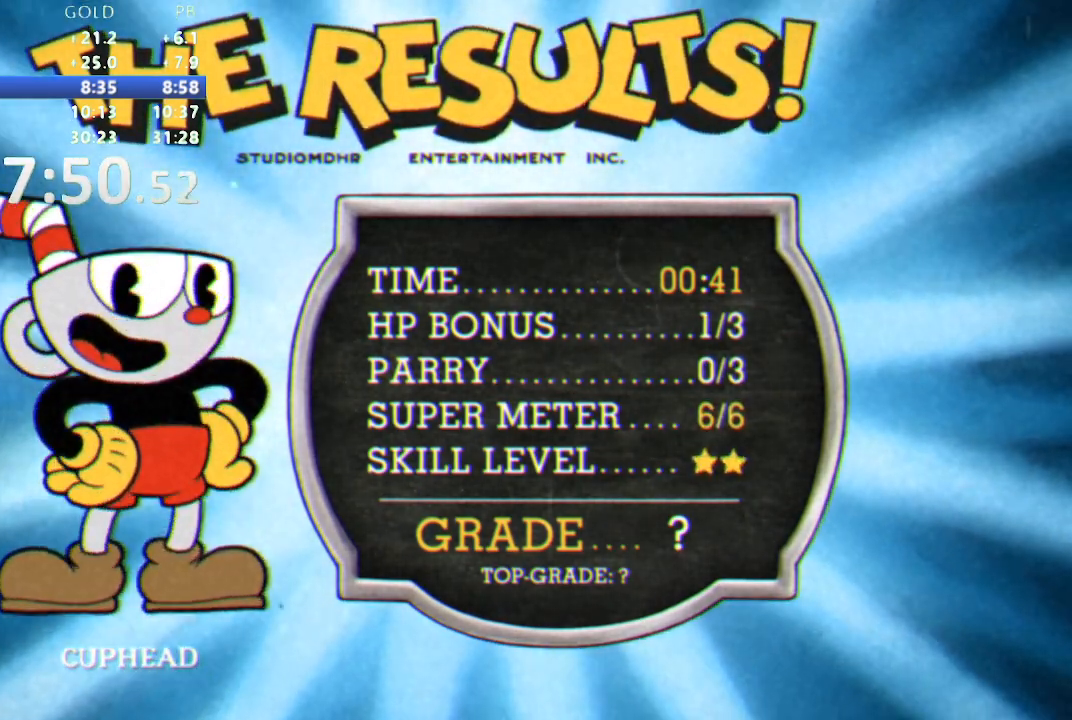
{"dt_ms": 500, "buttons": []}